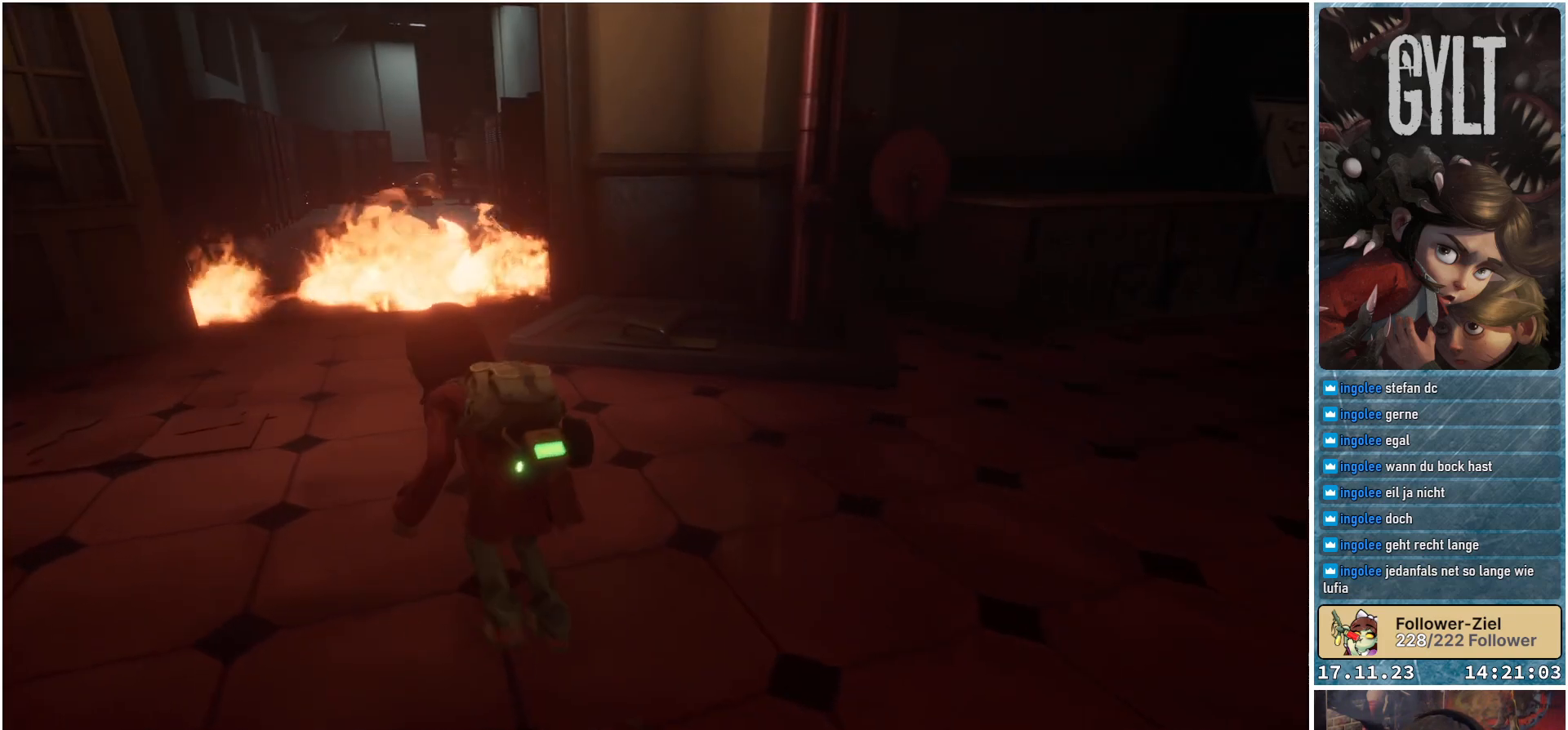
Gameplay with a controller (Xbox layout); each line is a JSON object with the inputs held at the frame after it. "events" lists button and stick changes between this image and that frame as [ms after this image, input, new state], when the widget could be followed in between.
{"buttons": [], "left_stick": "down-right", "right_stick": "right", "events": [[217, "left_stick", "down-left"], [267, "right_stick", "right"], [283, "left_stick", "down"], [383, "left_stick", "down-right"]]}
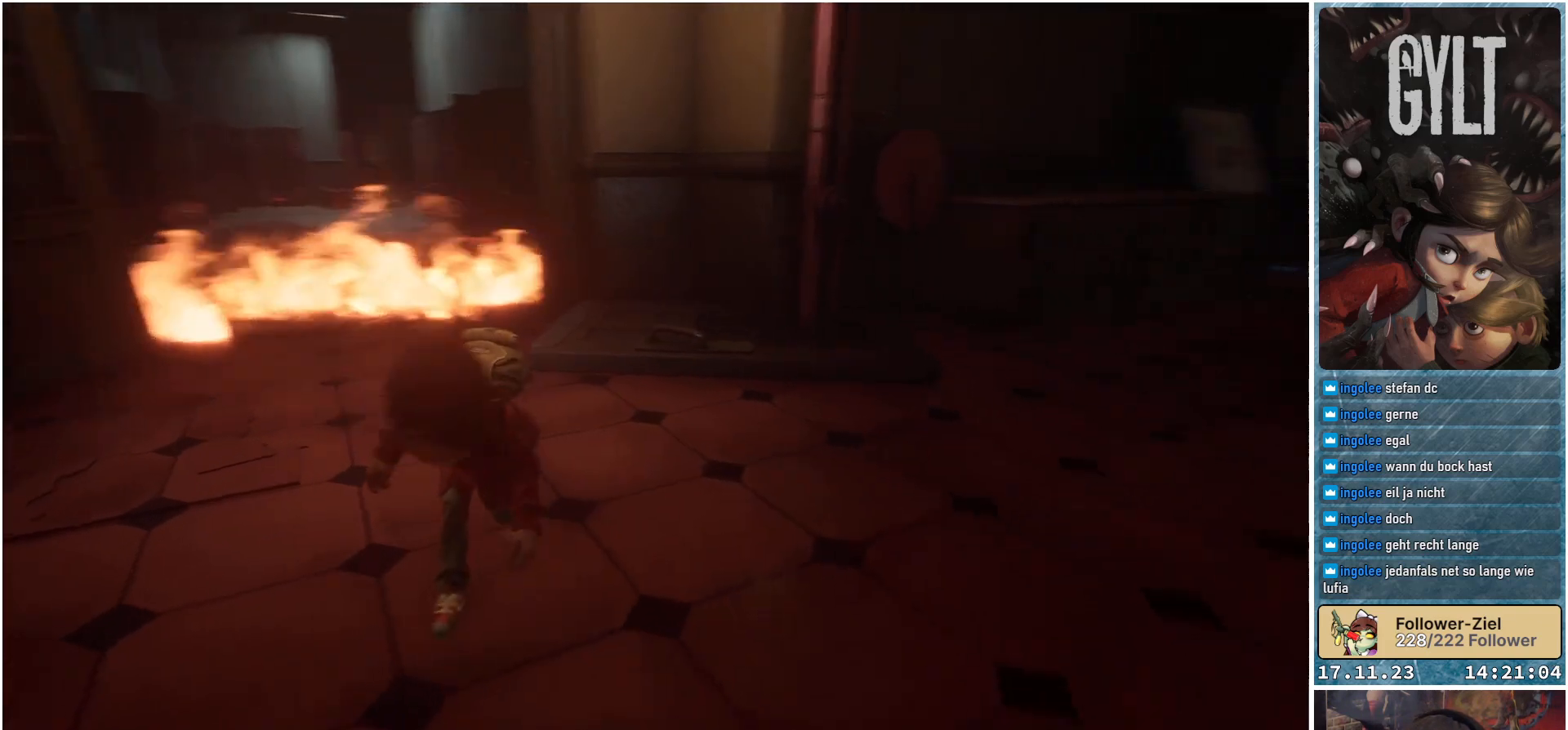
{"buttons": [], "left_stick": "right", "right_stick": "right", "events": [[83, "left_stick", "right"]]}
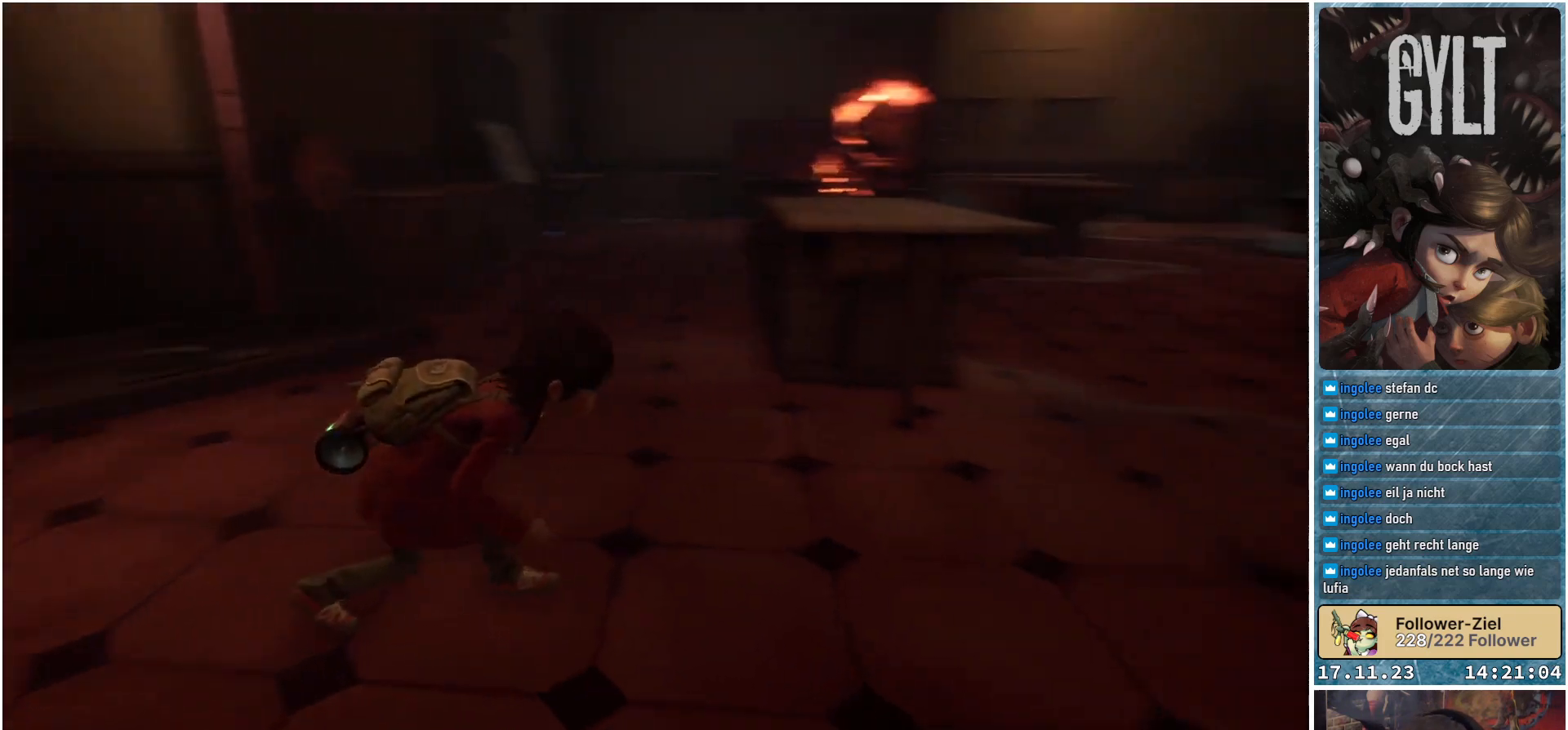
{"buttons": [], "left_stick": "up-right", "right_stick": "center", "events": [[17, "right_stick", "center"], [383, "left_stick", "up-right"]]}
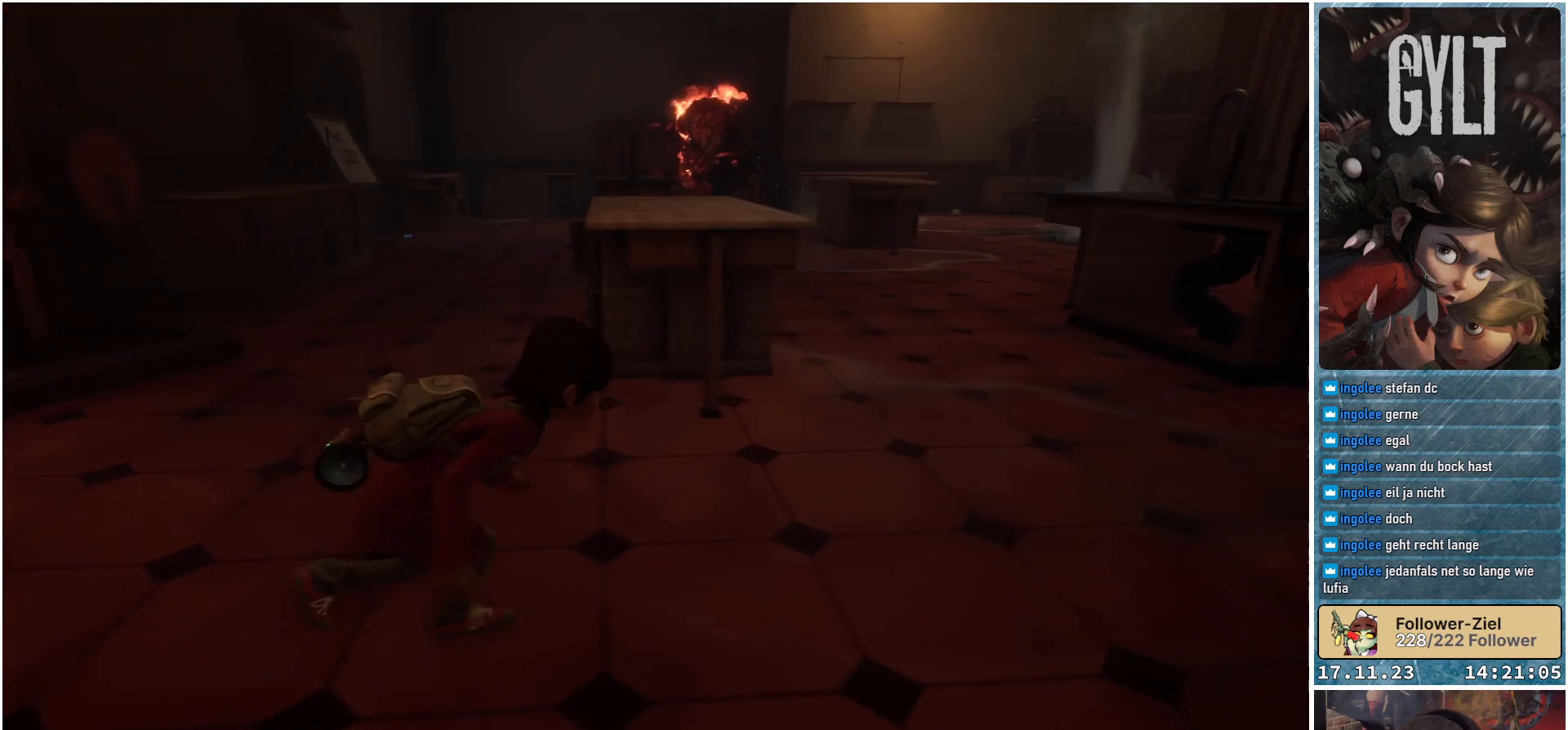
{"buttons": [], "left_stick": "right", "right_stick": "up-right", "events": [[400, "left_stick", "right"], [467, "right_stick", "up-right"]]}
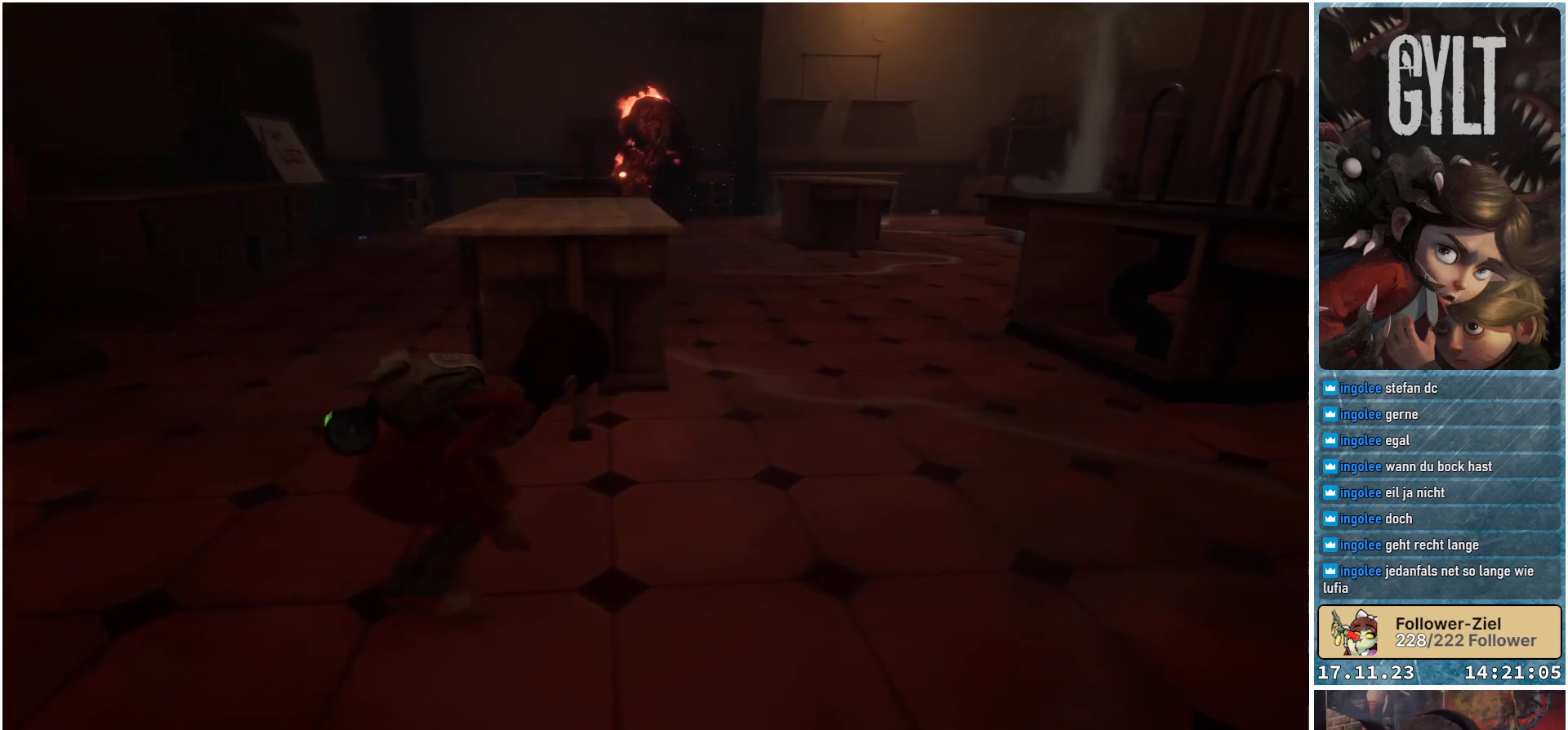
{"buttons": [], "left_stick": "right", "right_stick": "center", "events": [[133, "right_stick", "center"]]}
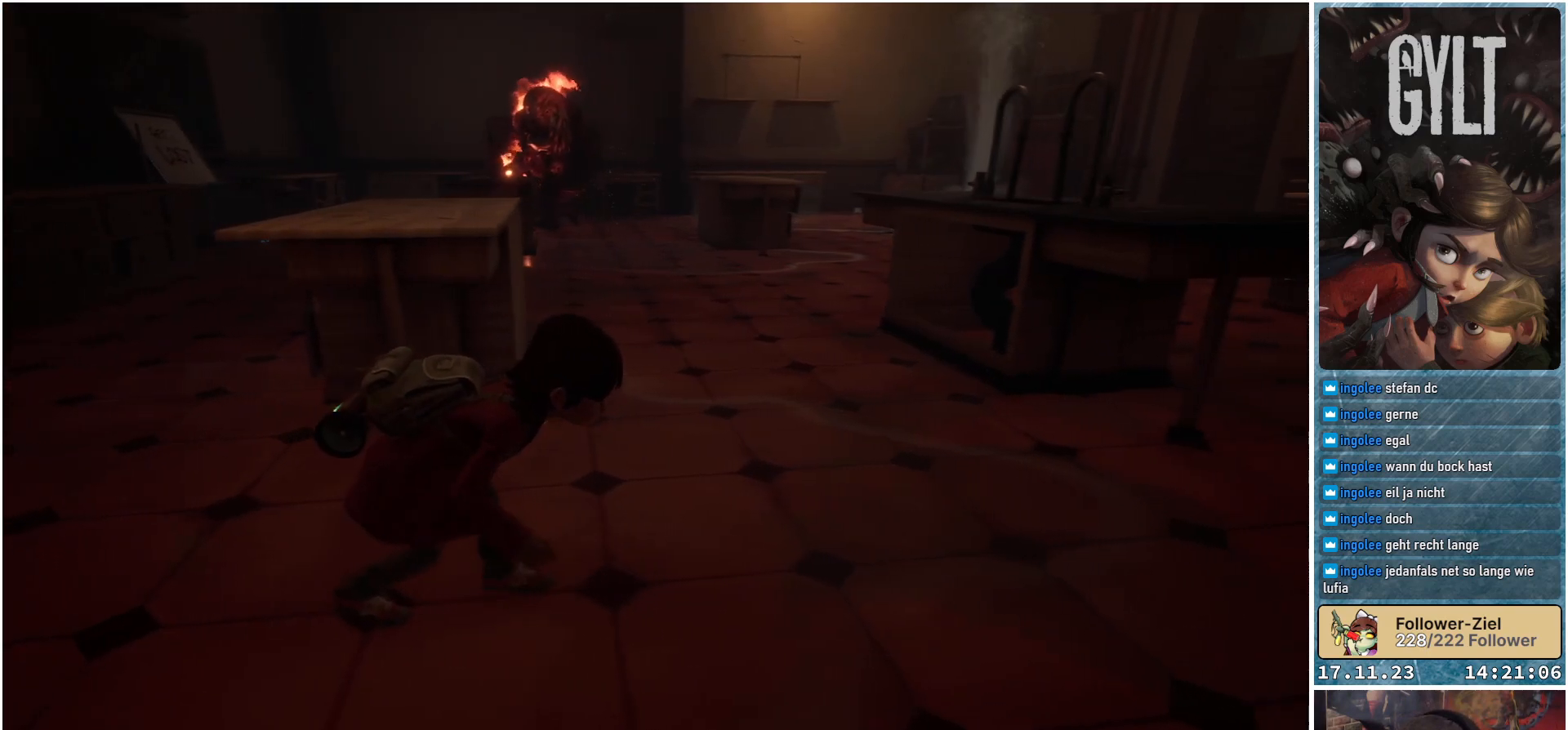
{"buttons": [], "left_stick": "right", "right_stick": "center", "events": []}
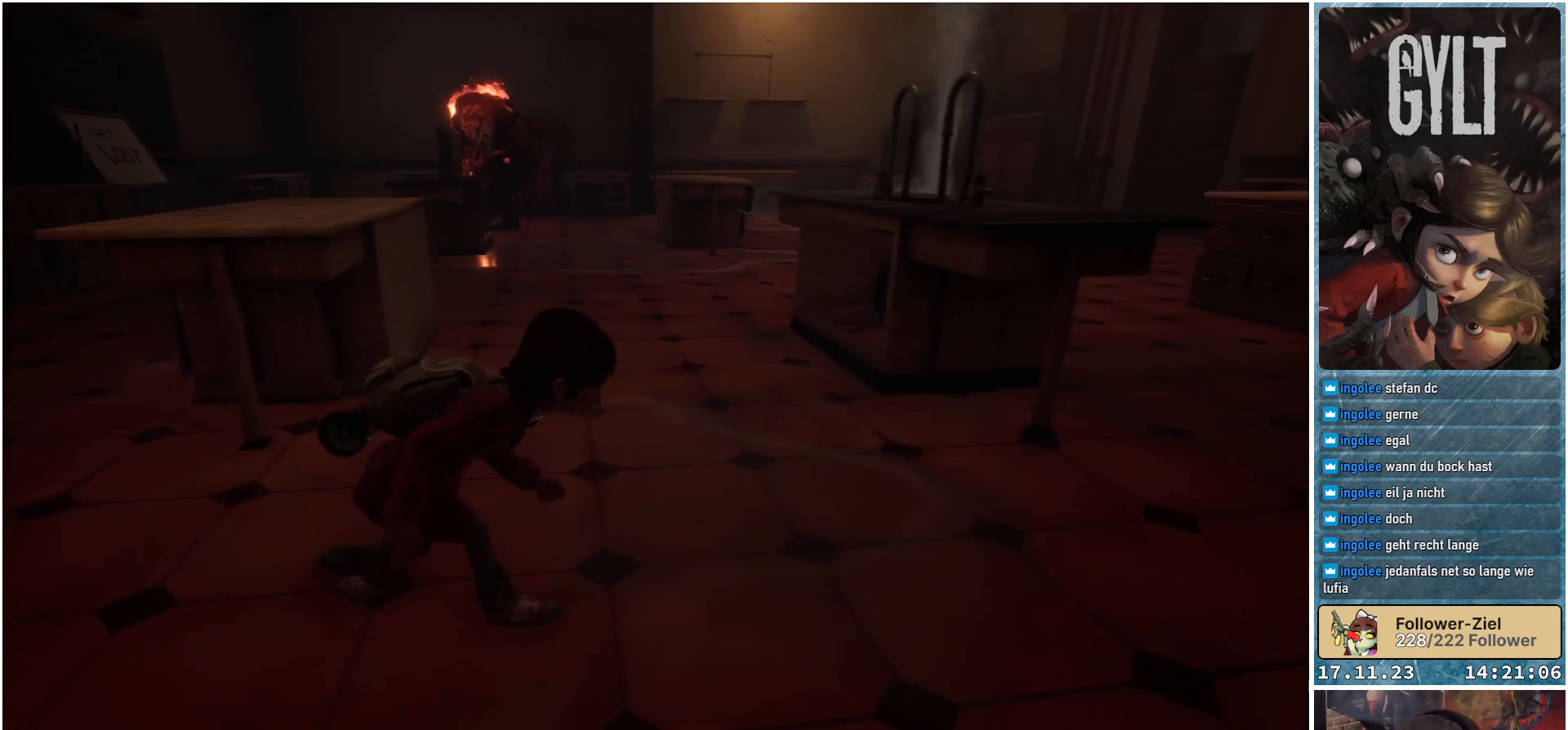
{"buttons": [], "left_stick": "right", "right_stick": "center", "events": []}
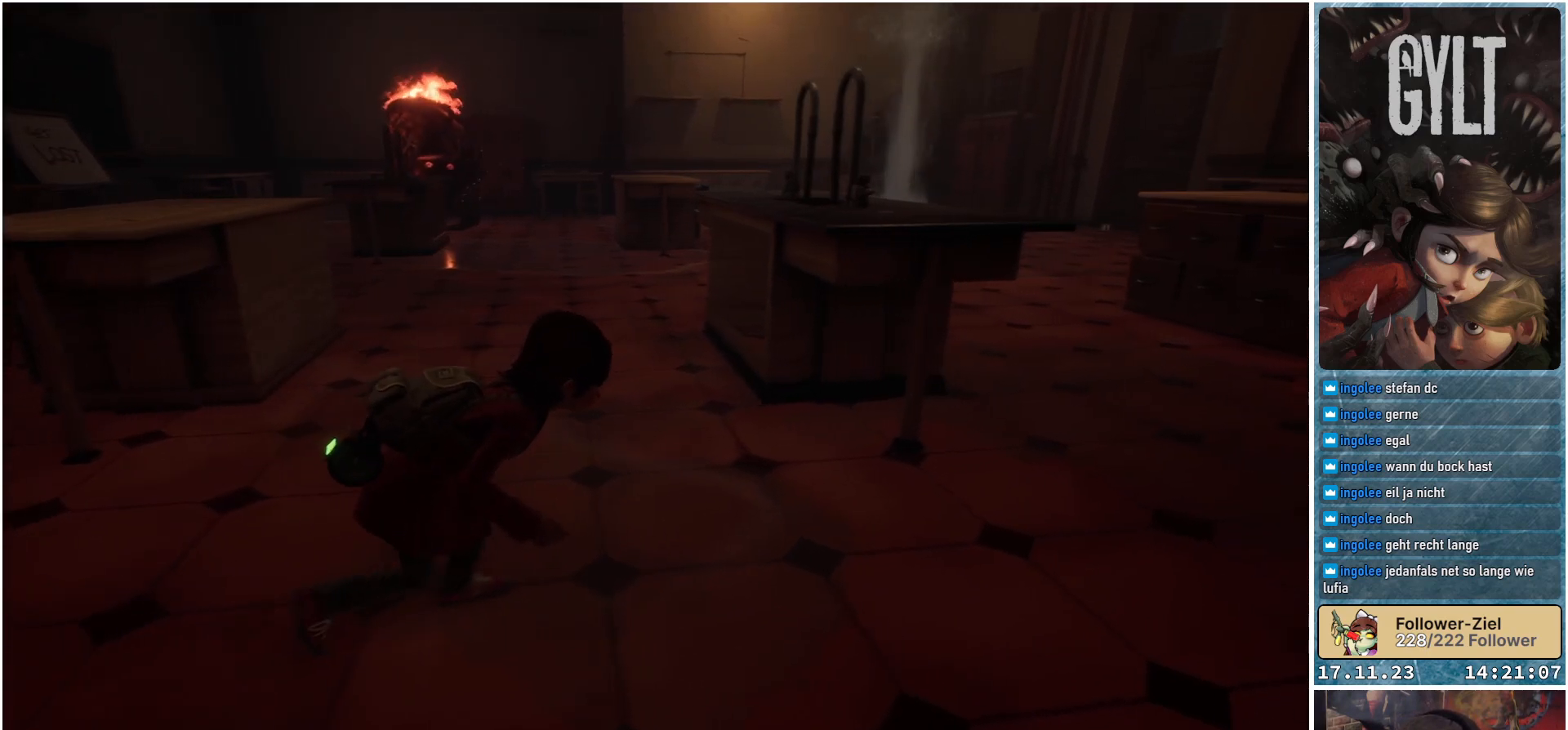
{"buttons": [], "left_stick": "right", "right_stick": "center", "events": []}
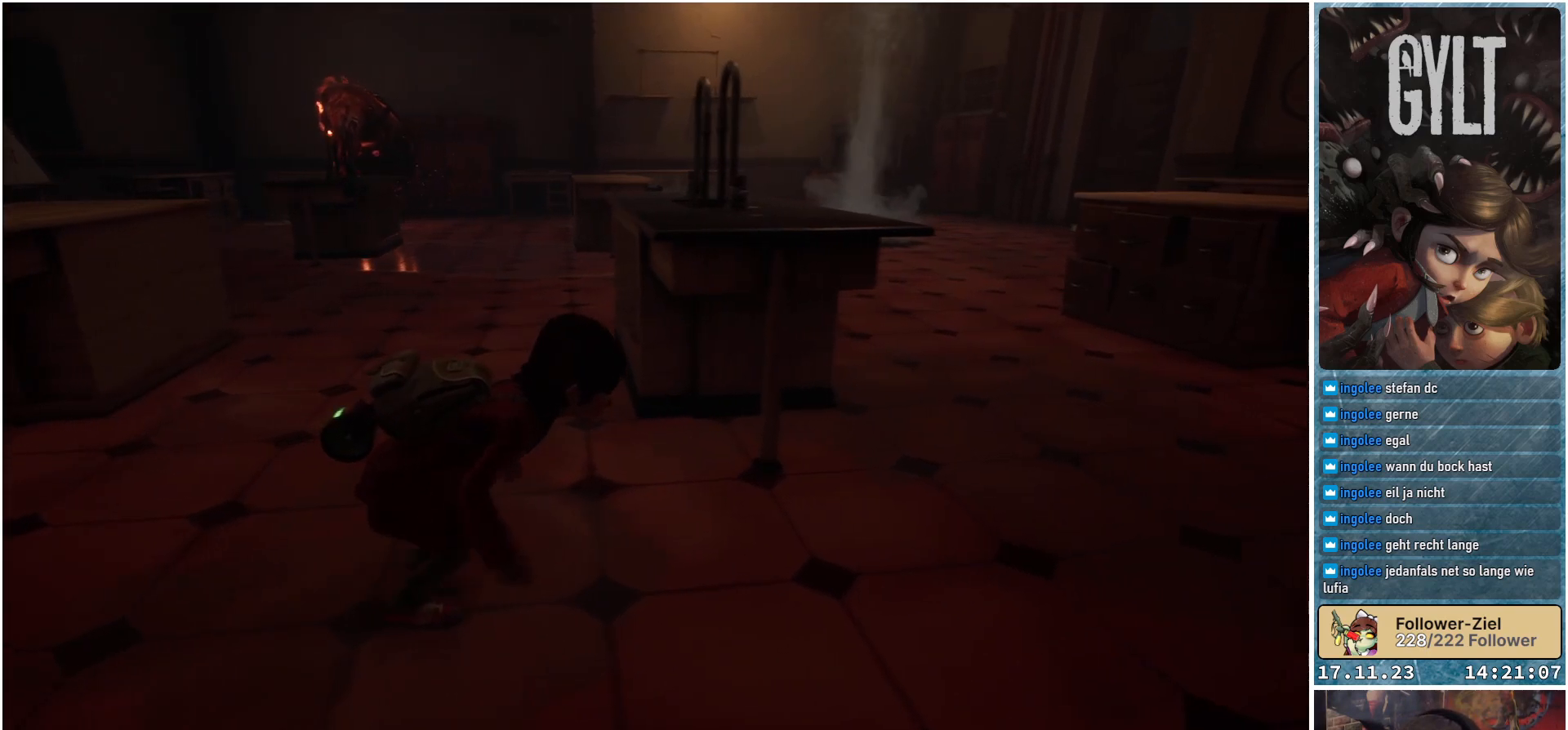
{"buttons": [], "left_stick": "right", "right_stick": "center", "events": []}
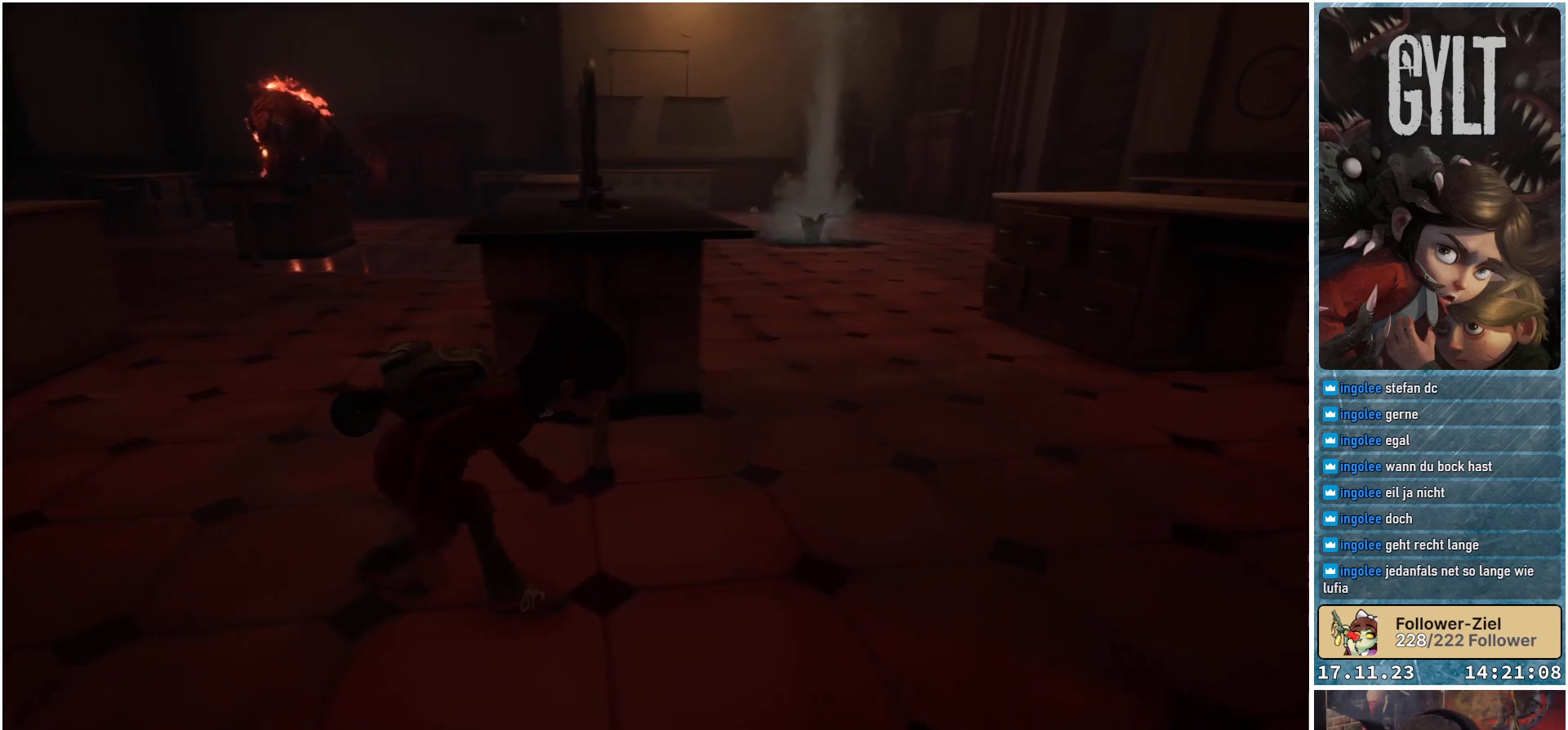
{"buttons": [], "left_stick": "up-right", "right_stick": "center", "events": [[333, "left_stick", "up-right"]]}
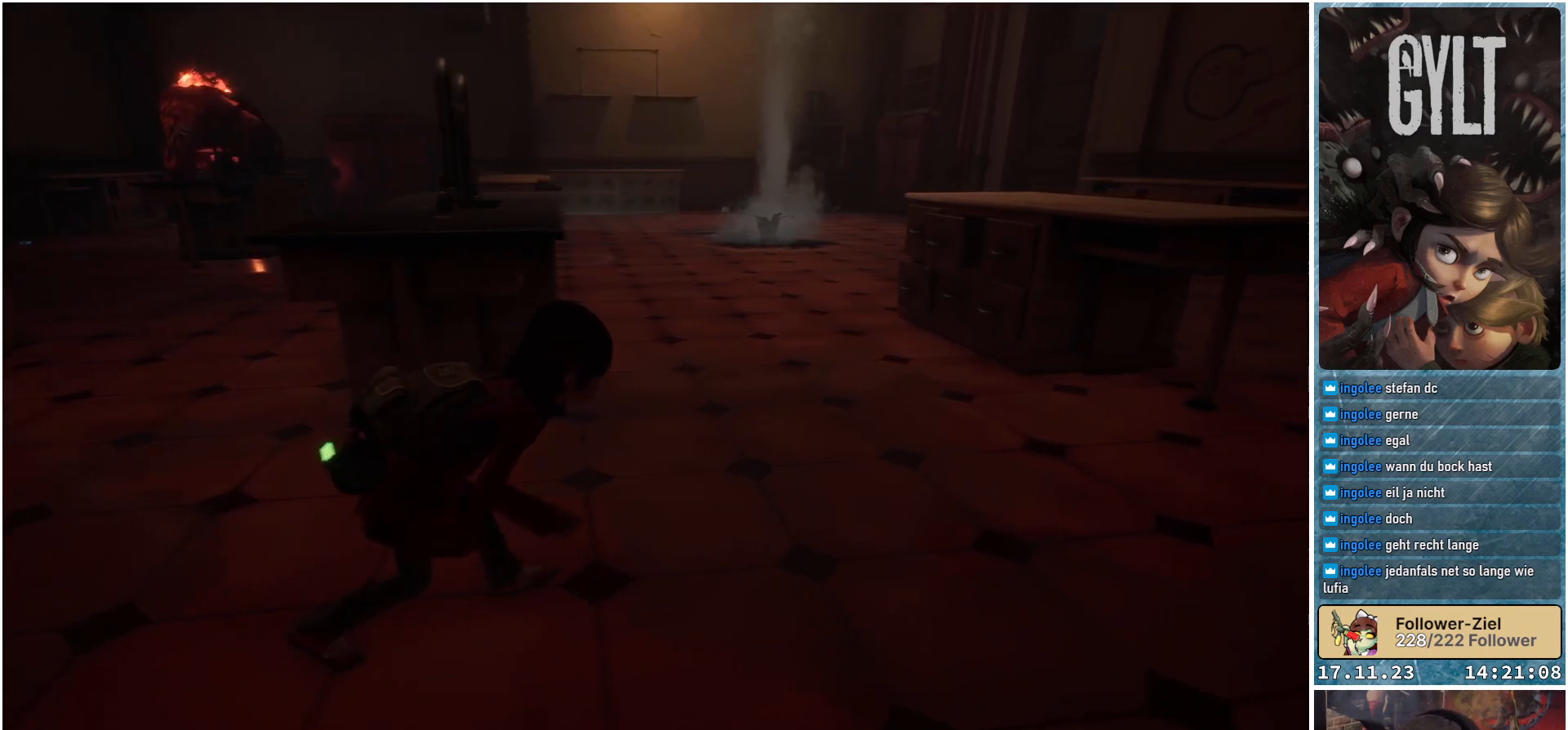
{"buttons": [], "left_stick": "right", "right_stick": "center", "events": [[167, "left_stick", "right"]]}
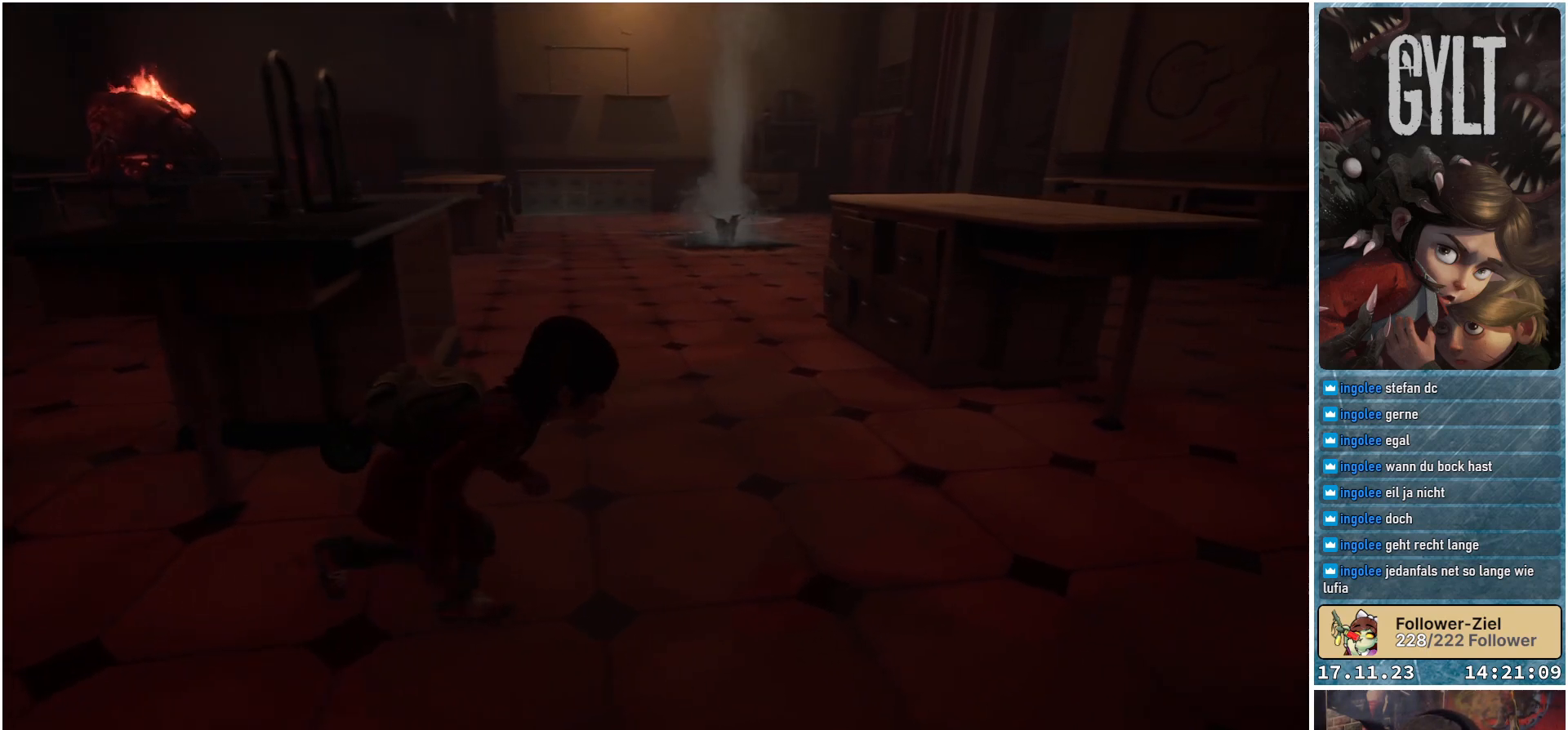
{"buttons": [], "left_stick": "right", "right_stick": "center", "events": []}
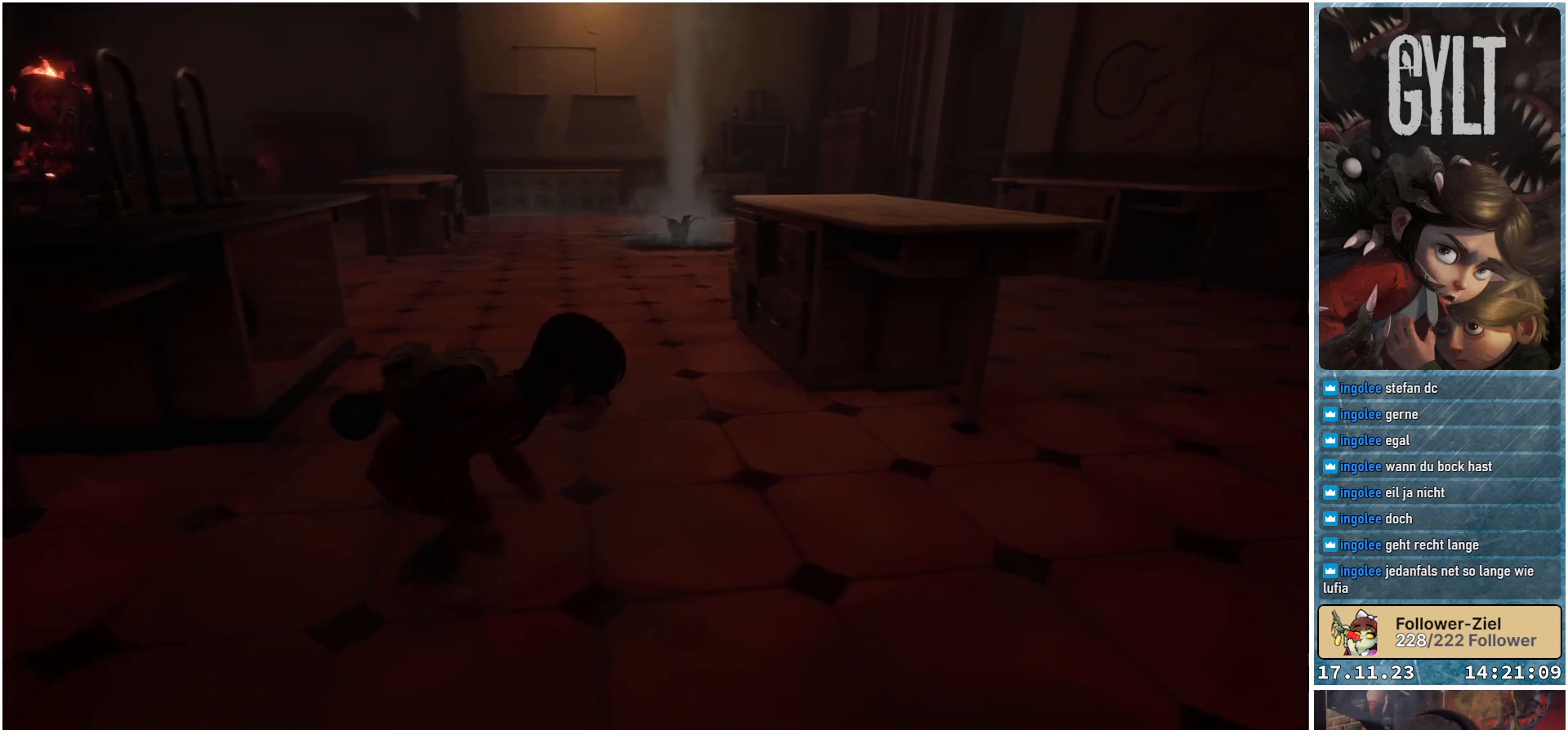
{"buttons": [], "left_stick": "right", "right_stick": "center", "events": []}
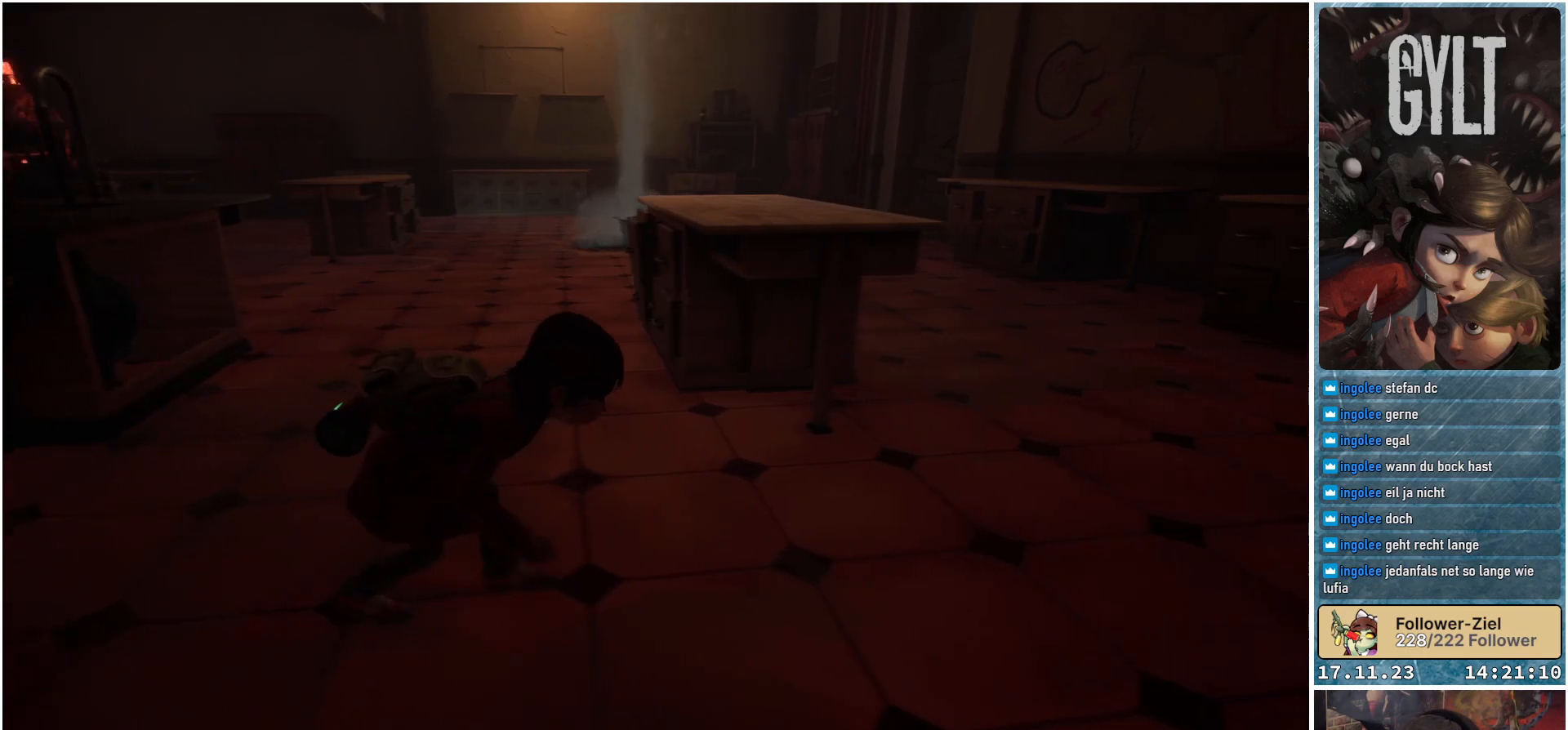
{"buttons": [], "left_stick": "right", "right_stick": "left", "events": [[183, "right_stick", "left"]]}
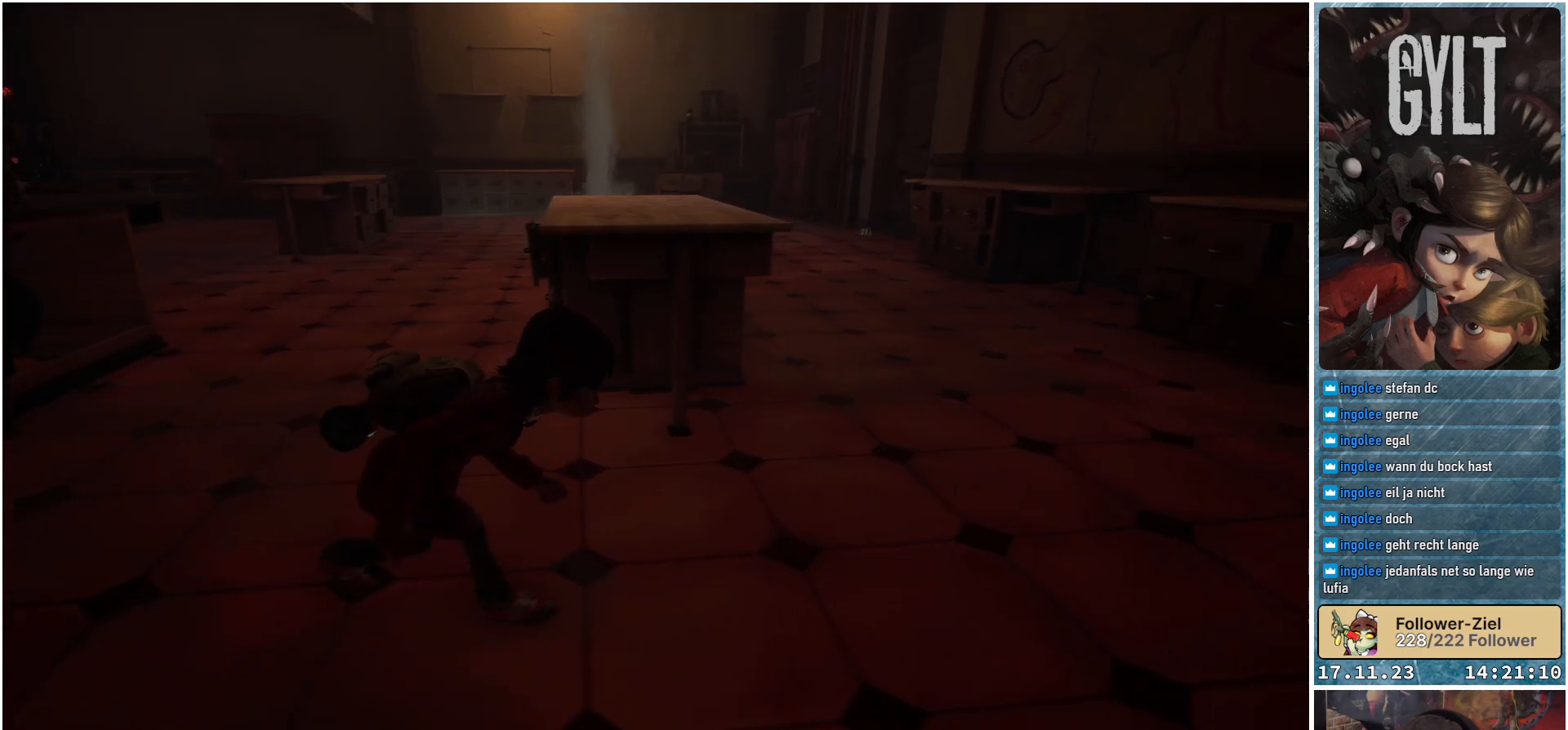
{"buttons": [], "left_stick": "up-right", "right_stick": "left", "events": [[183, "left_stick", "up-right"]]}
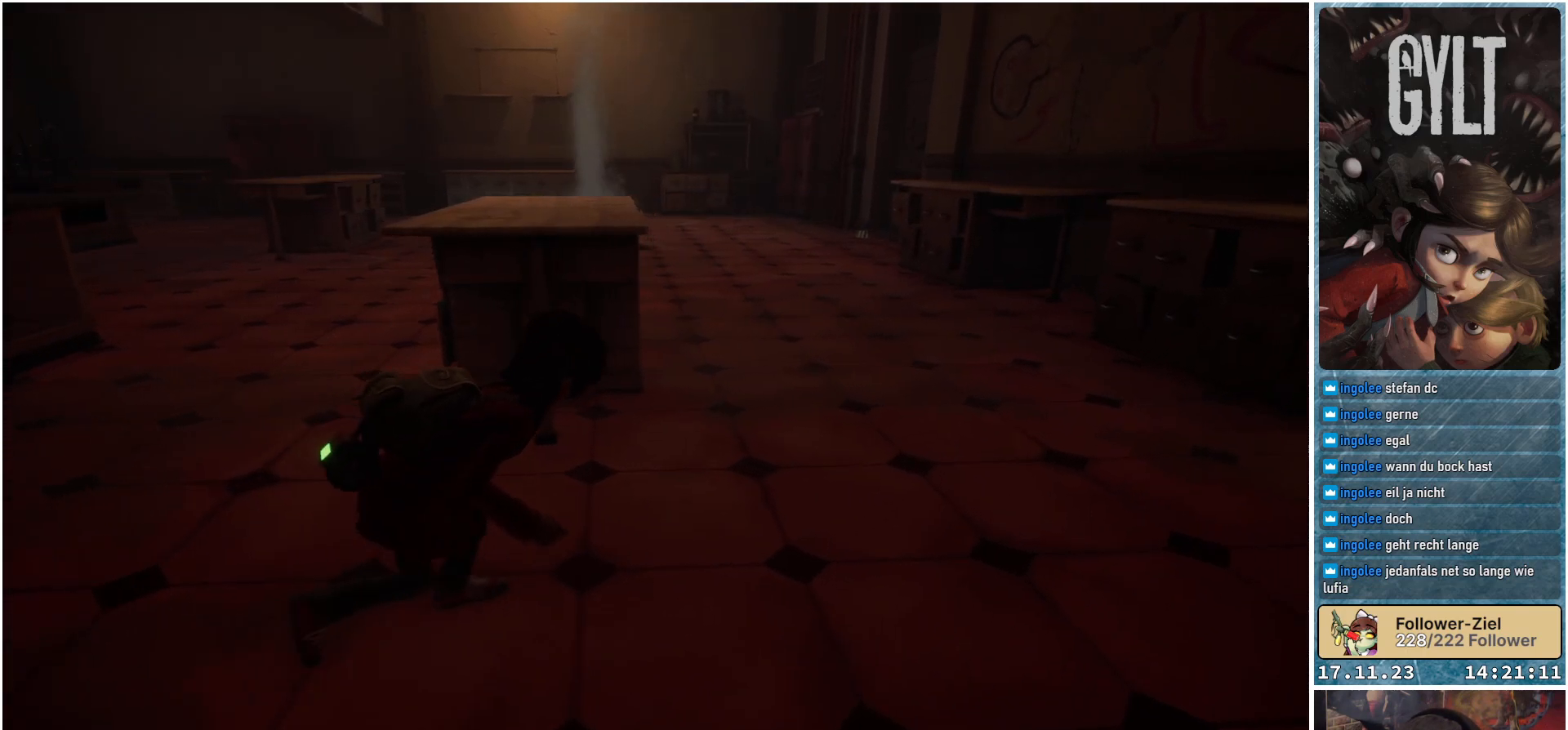
{"buttons": [], "left_stick": "up-right", "right_stick": "left", "events": []}
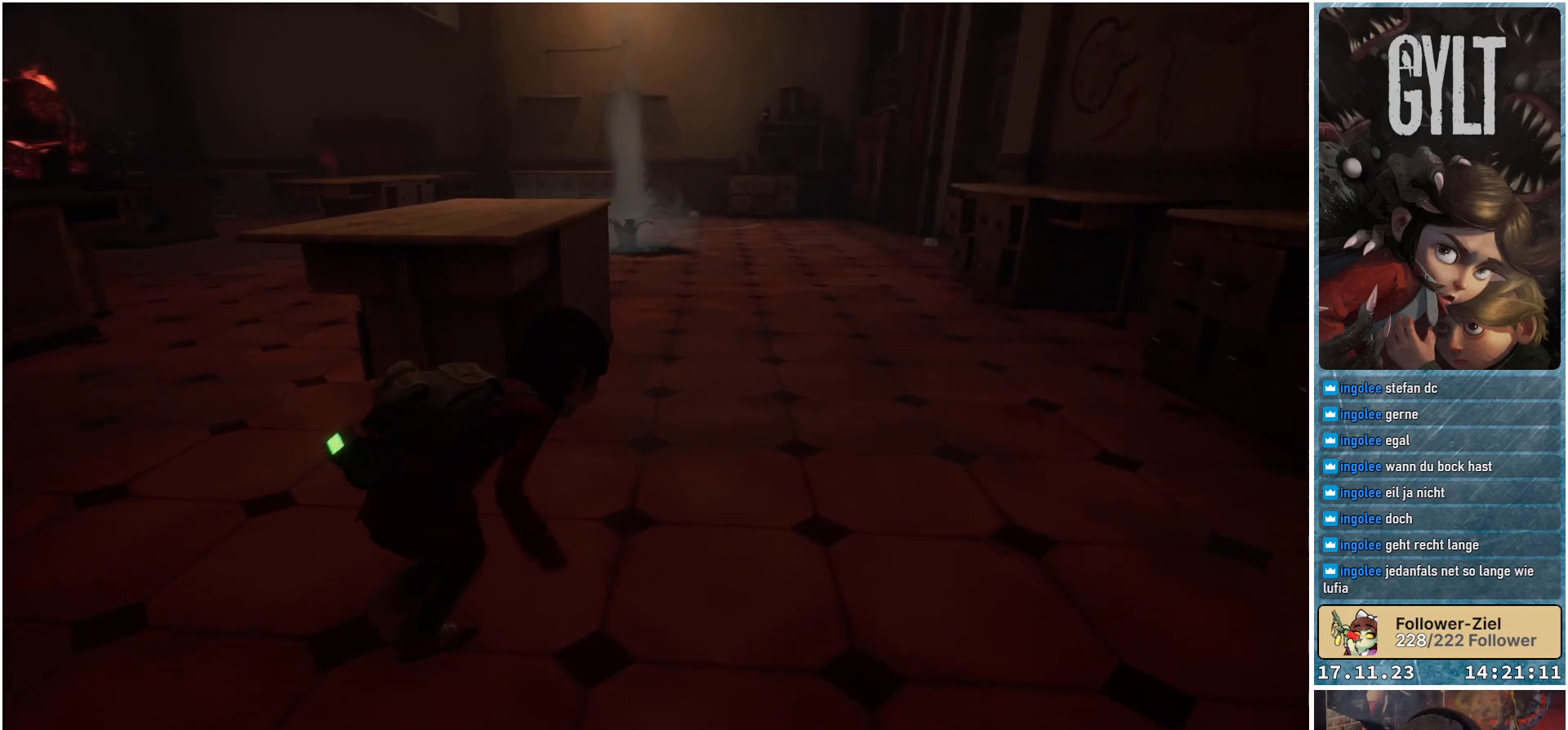
{"buttons": [], "left_stick": "up-right", "right_stick": "left", "events": []}
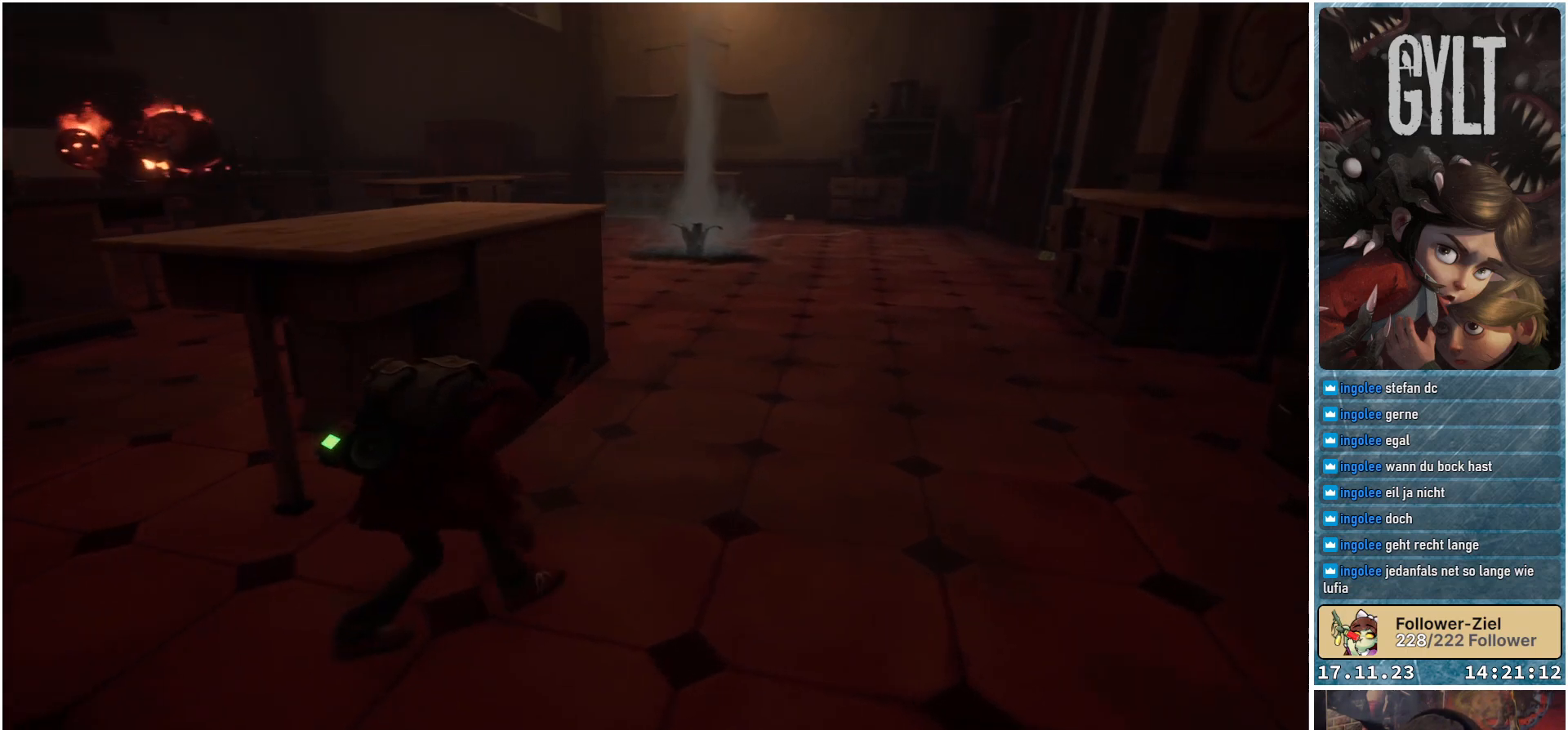
{"buttons": [], "left_stick": "up-right", "right_stick": "center", "events": [[467, "right_stick", "center"]]}
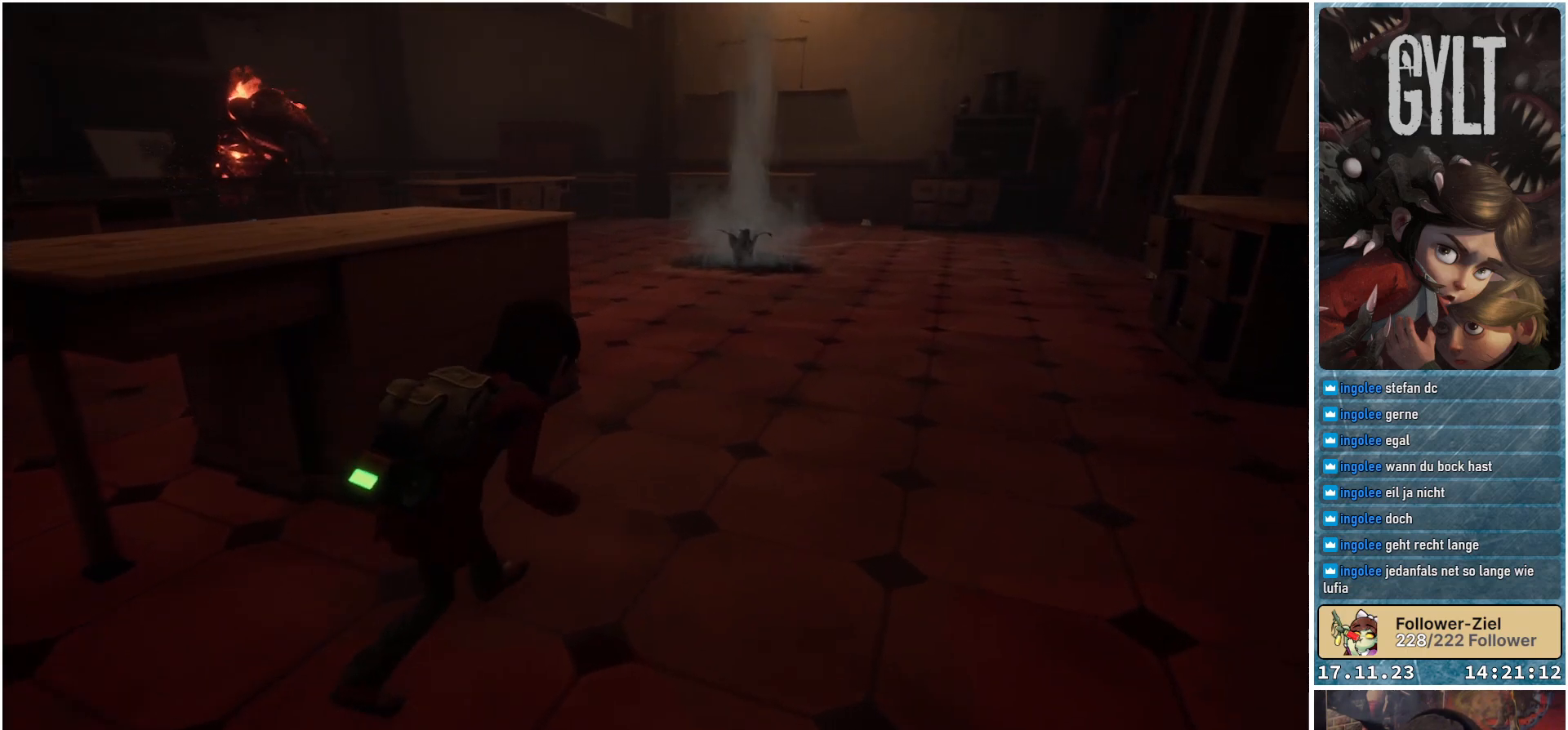
{"buttons": [], "left_stick": "up", "right_stick": "center", "events": [[133, "left_stick", "up"]]}
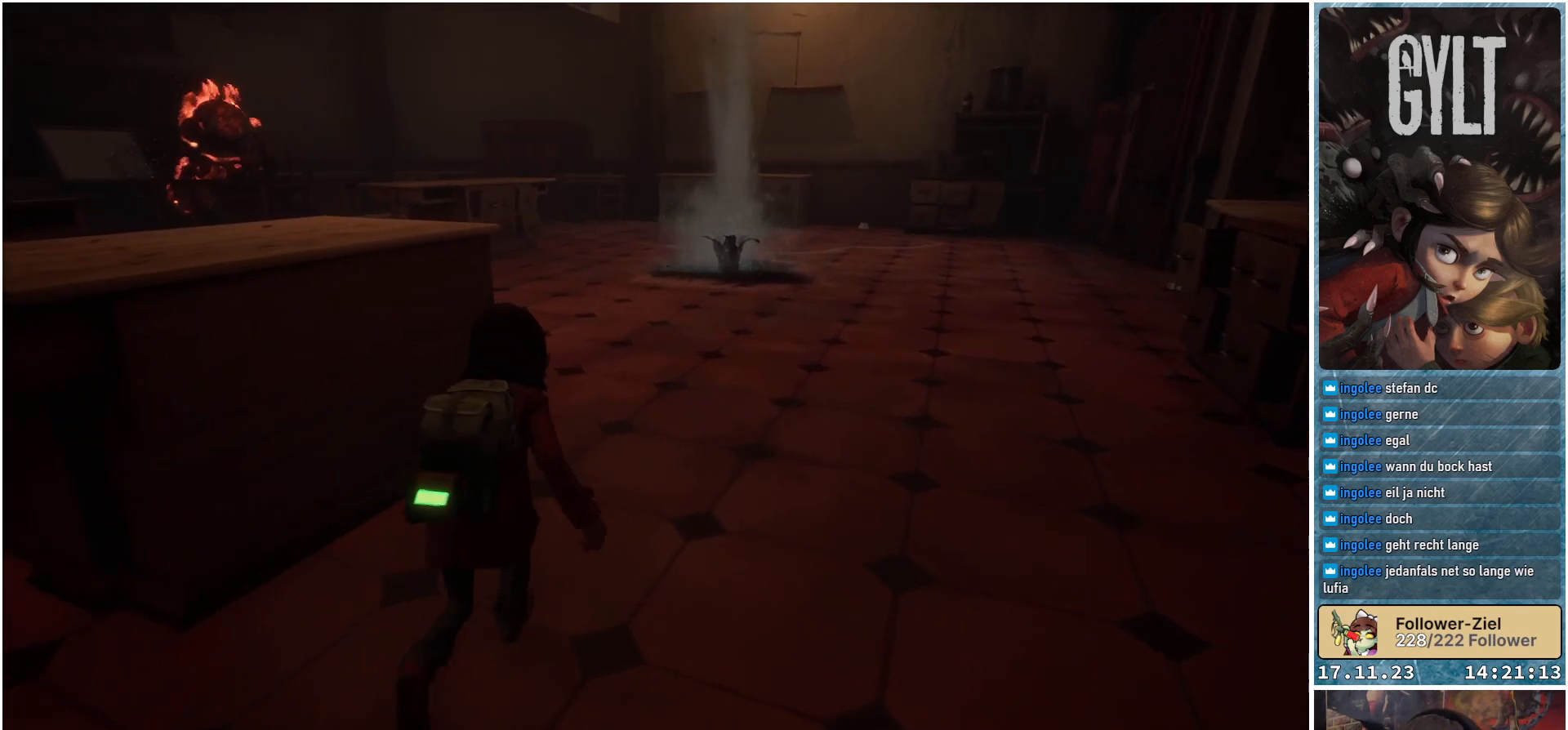
{"buttons": [], "left_stick": "up-right", "right_stick": "center", "events": [[350, "left_stick", "up-right"]]}
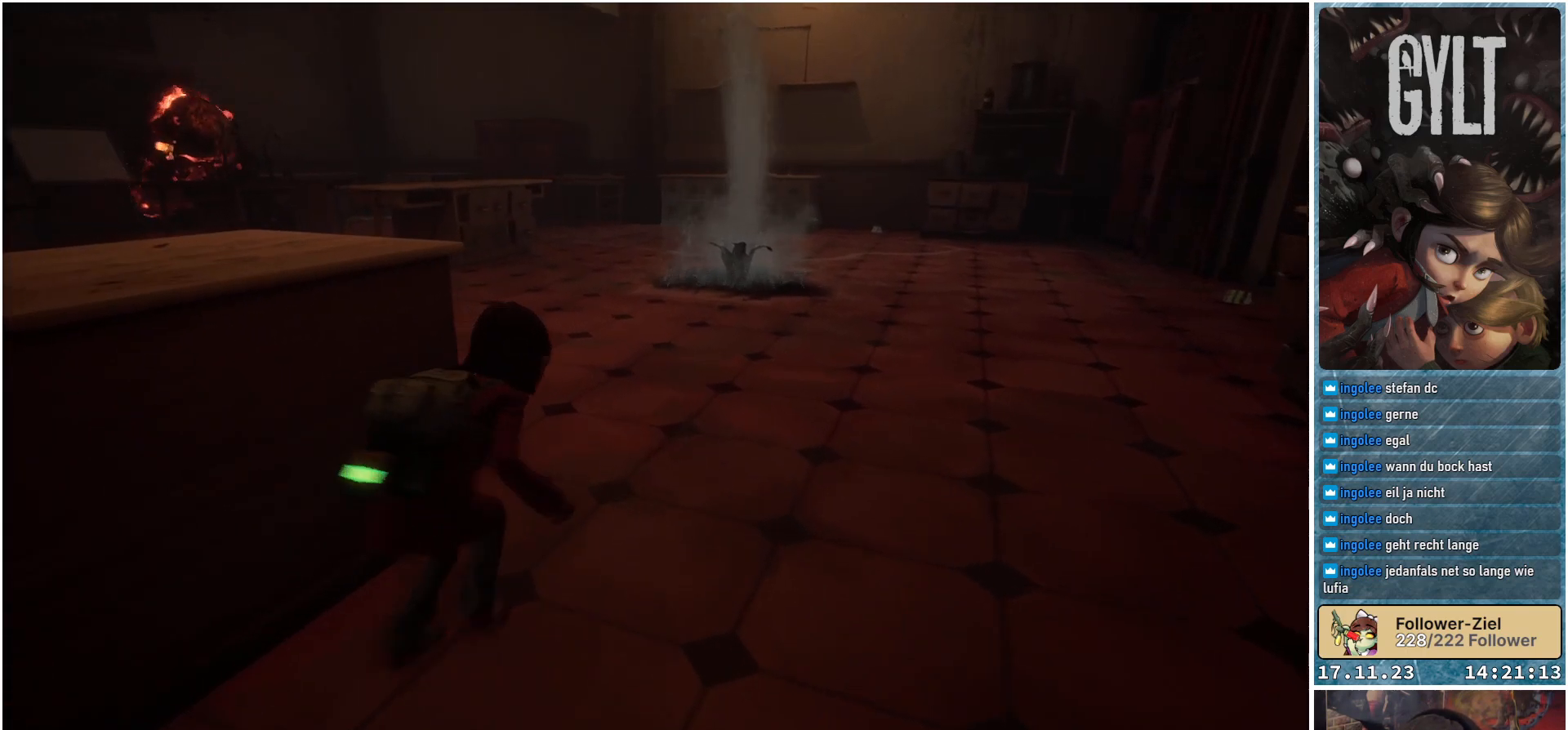
{"buttons": [], "left_stick": "center", "right_stick": "center", "events": [[300, "left_stick", "center"]]}
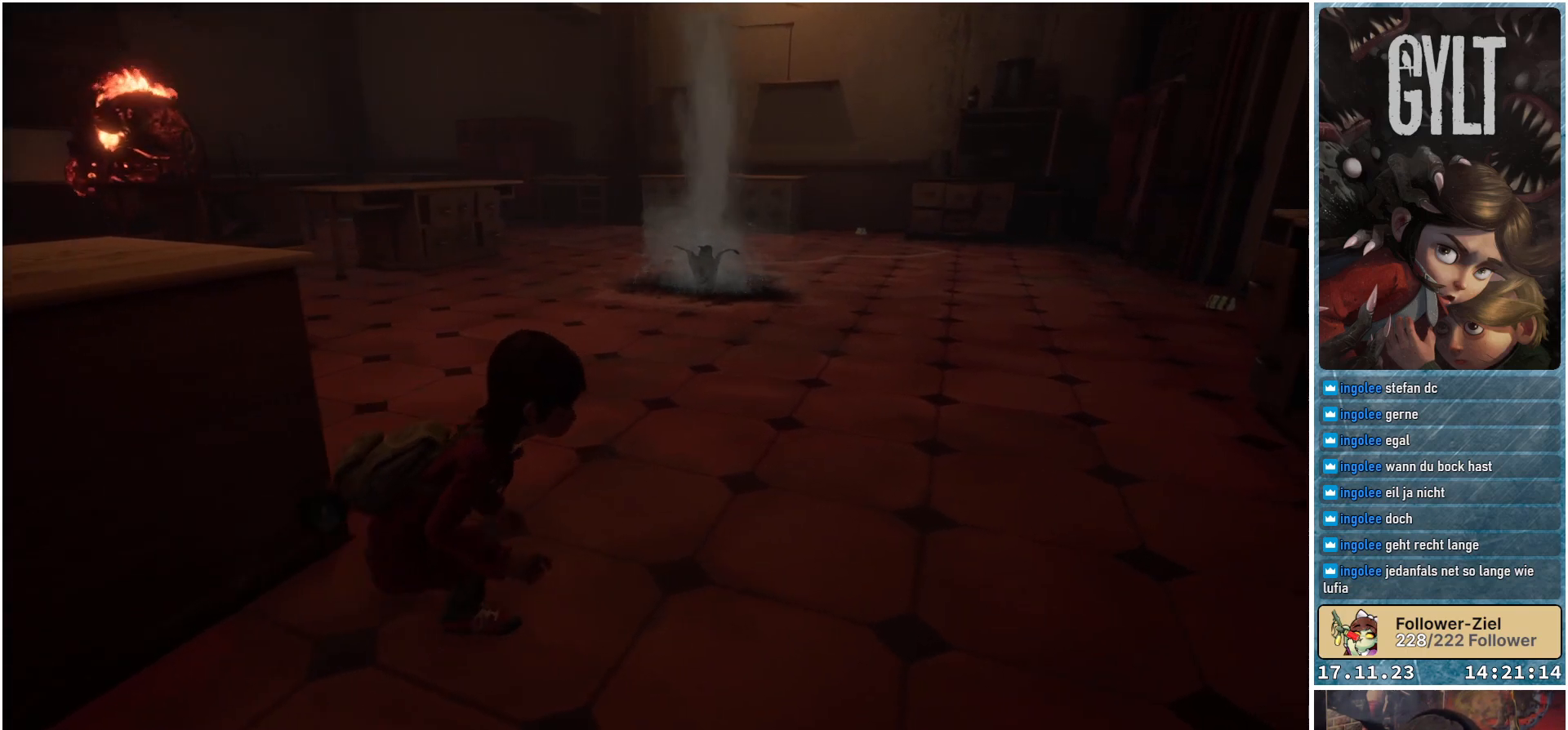
{"buttons": ["R1"], "left_stick": "center", "right_stick": "center", "events": [[100, "left_stick", "up"], [333, "left_stick", "center"], [467, "R1", "down"]]}
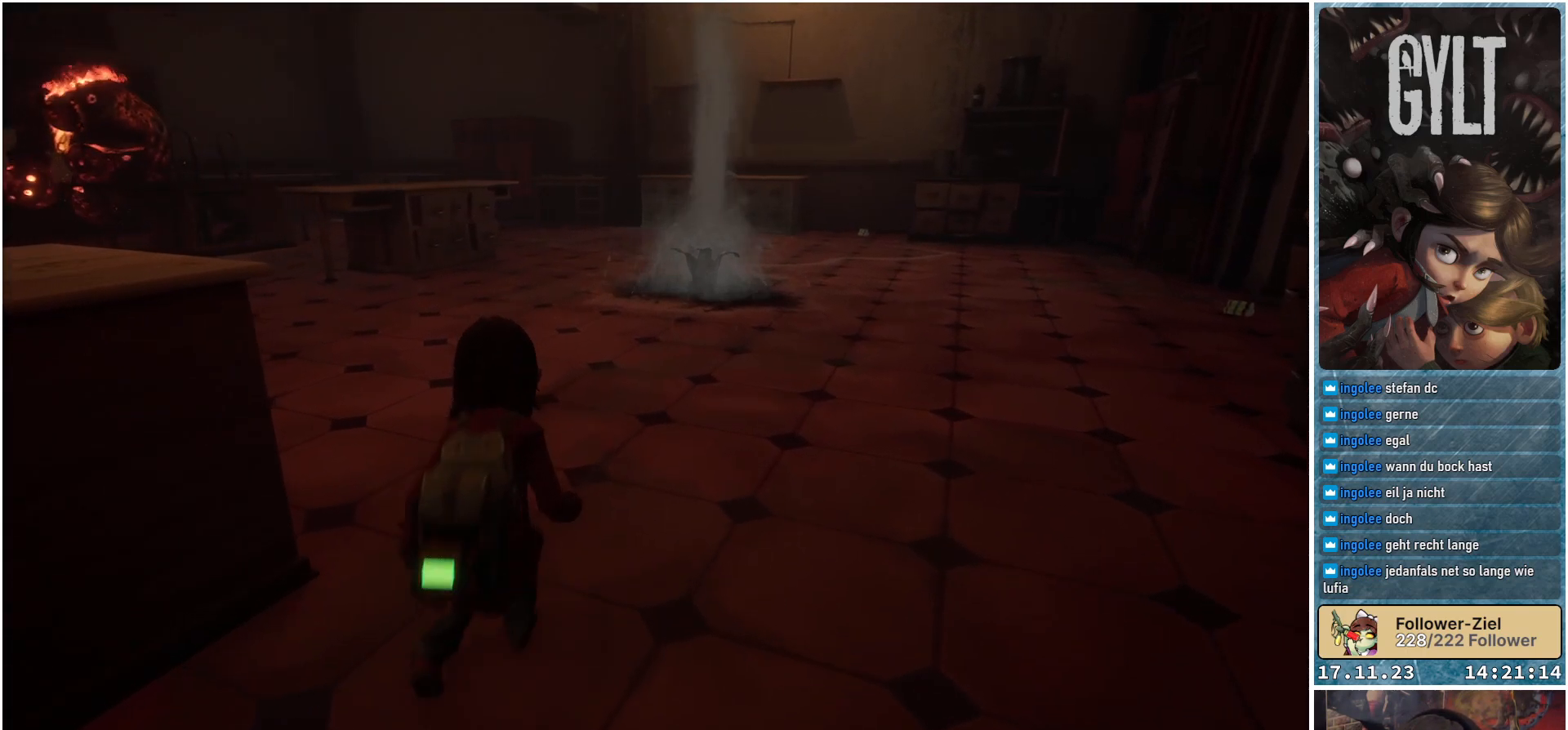
{"buttons": [], "left_stick": "center", "right_stick": "center", "events": [[167, "R1", "up"]]}
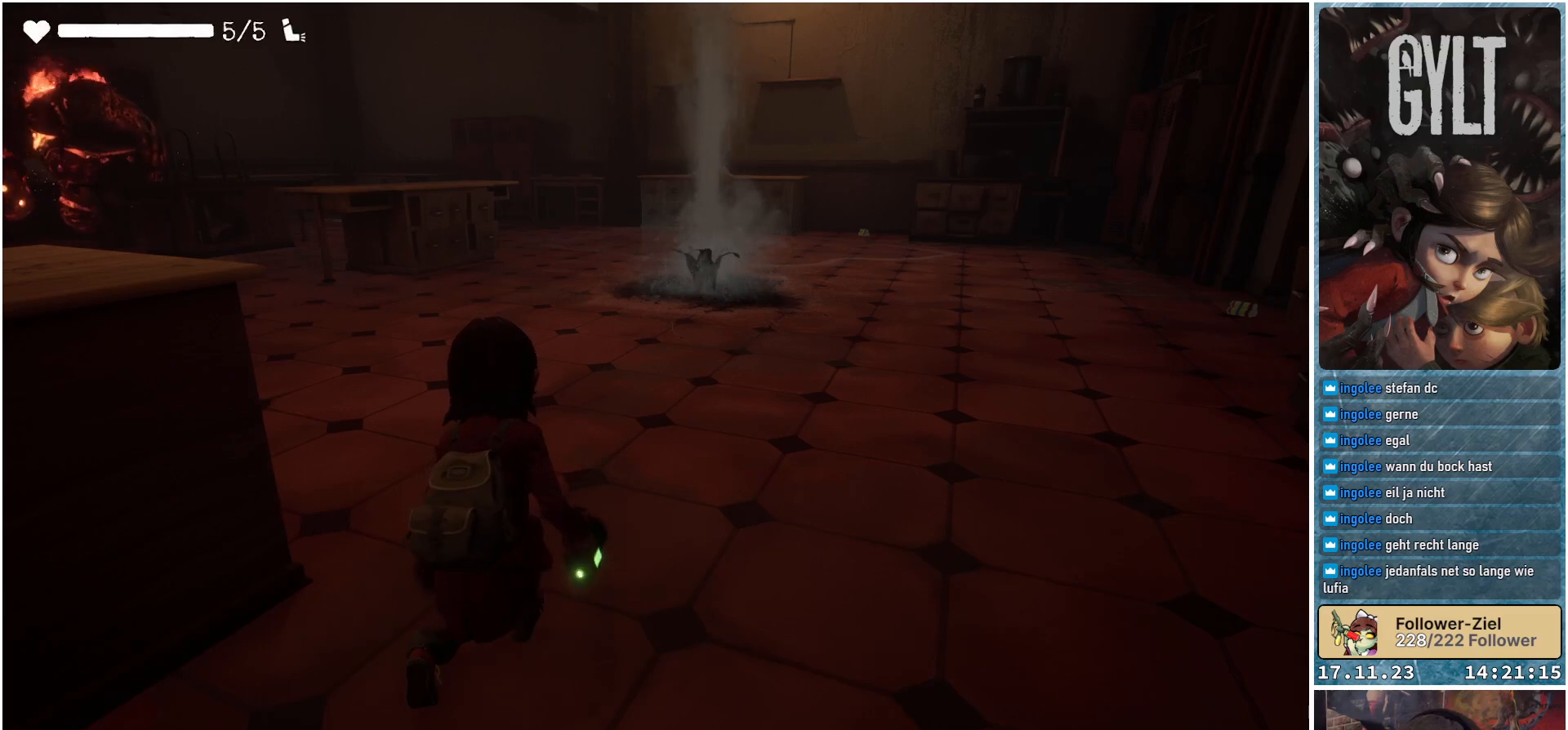
{"buttons": [], "left_stick": "center", "right_stick": "center", "events": []}
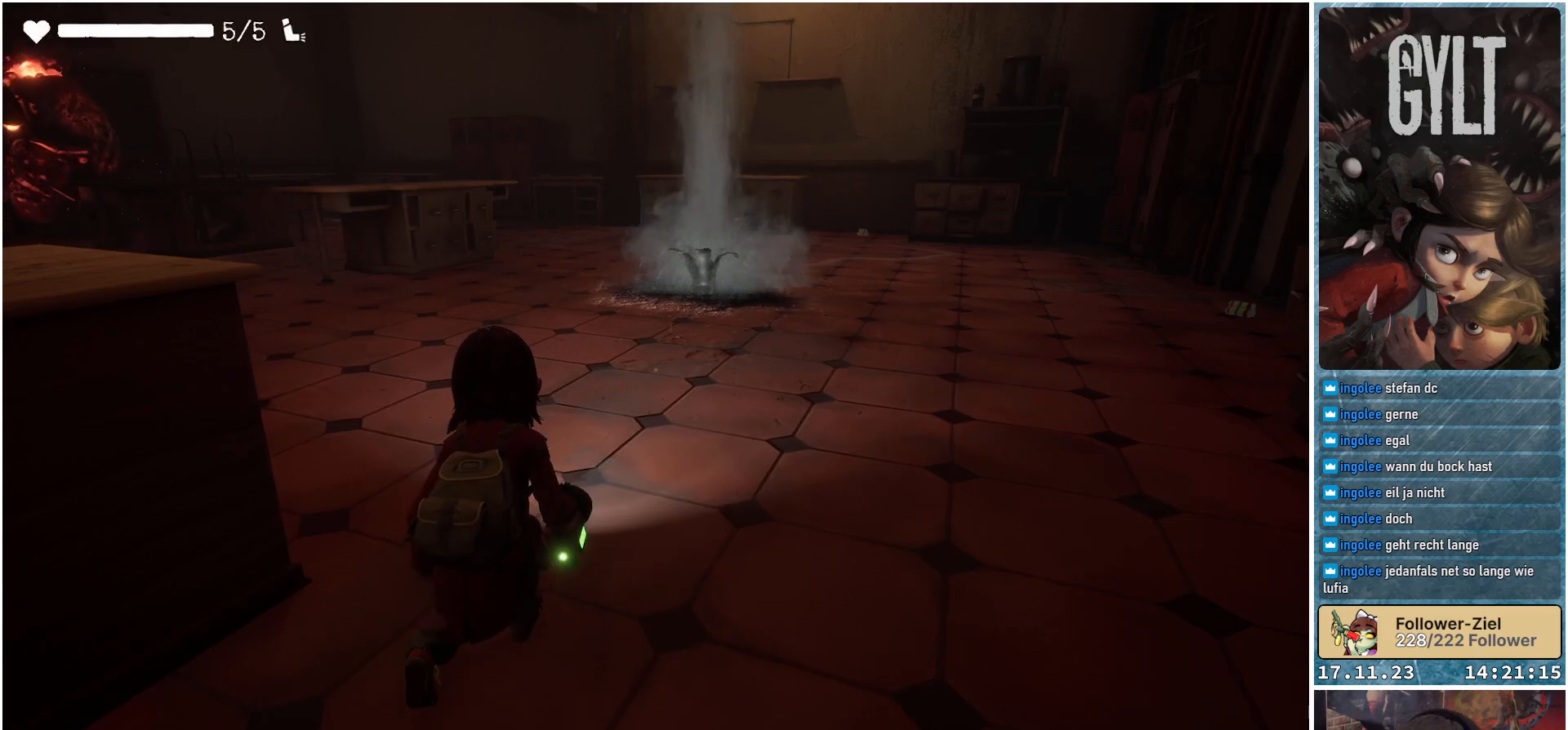
{"buttons": [], "left_stick": "center", "right_stick": "center", "events": [[300, "R1", "down"], [433, "R1", "up"]]}
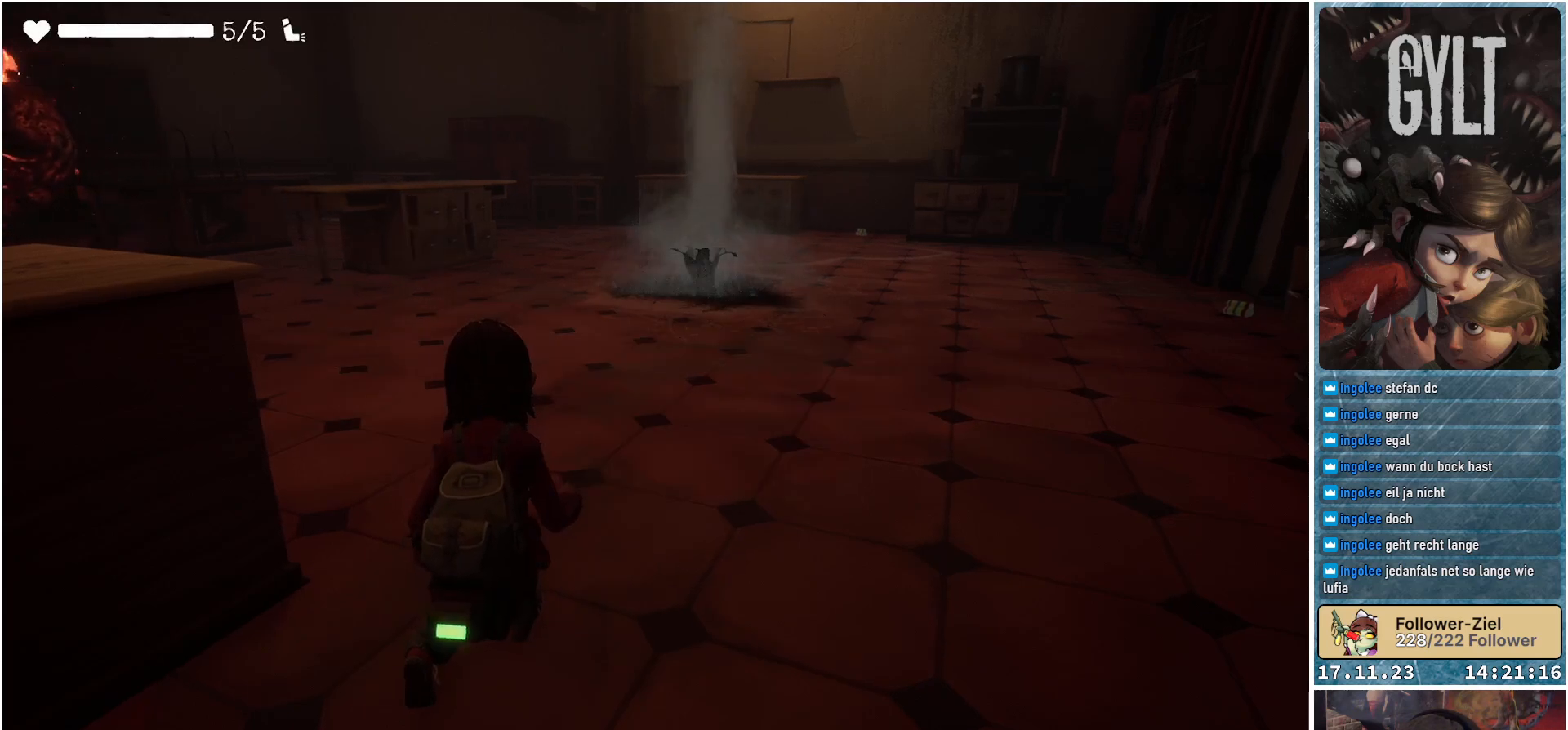
{"buttons": [], "left_stick": "down-left", "right_stick": "down-left", "events": [[117, "left_stick", "down-left"], [400, "right_stick", "down-left"]]}
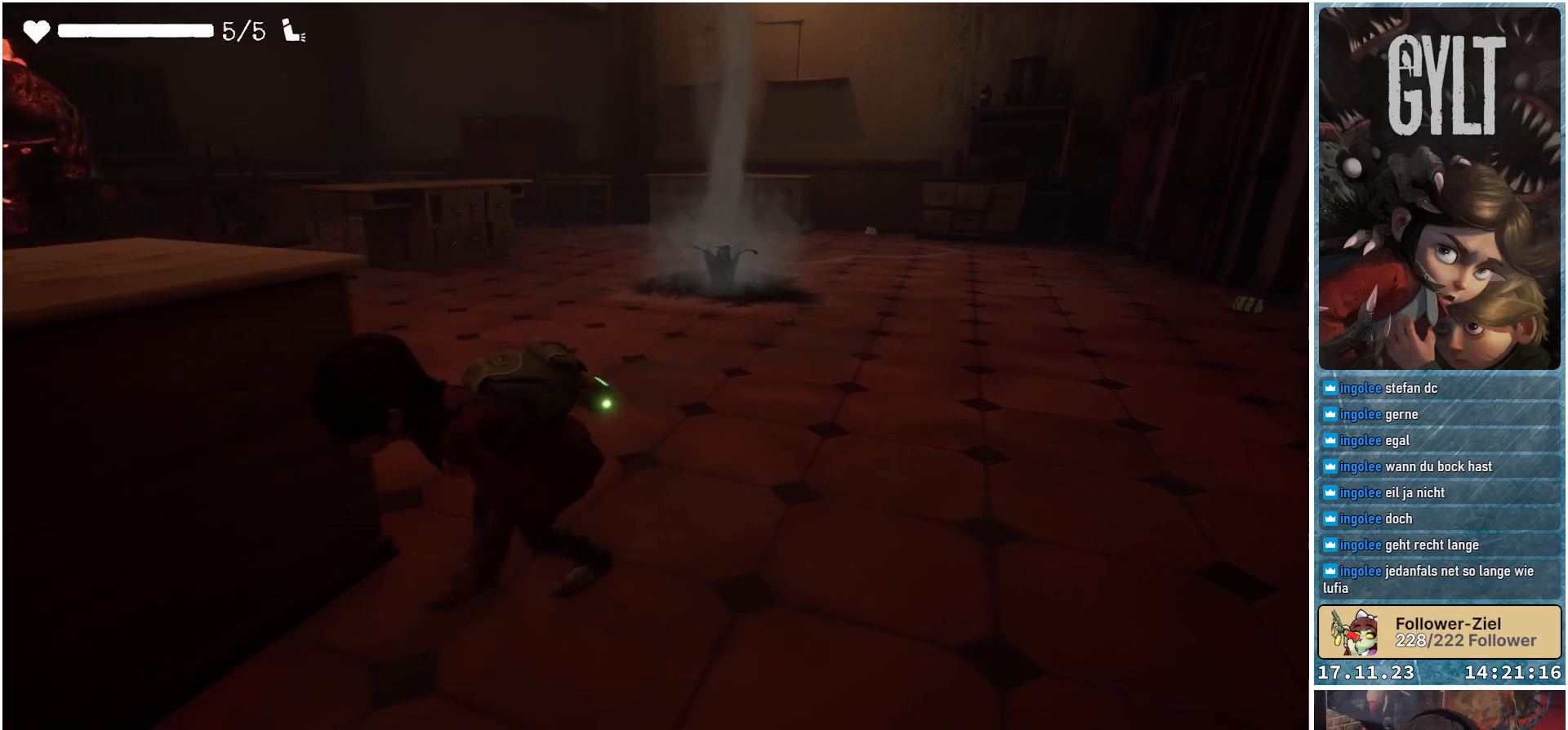
{"buttons": [], "left_stick": "left", "right_stick": "down-left", "events": [[433, "left_stick", "left"]]}
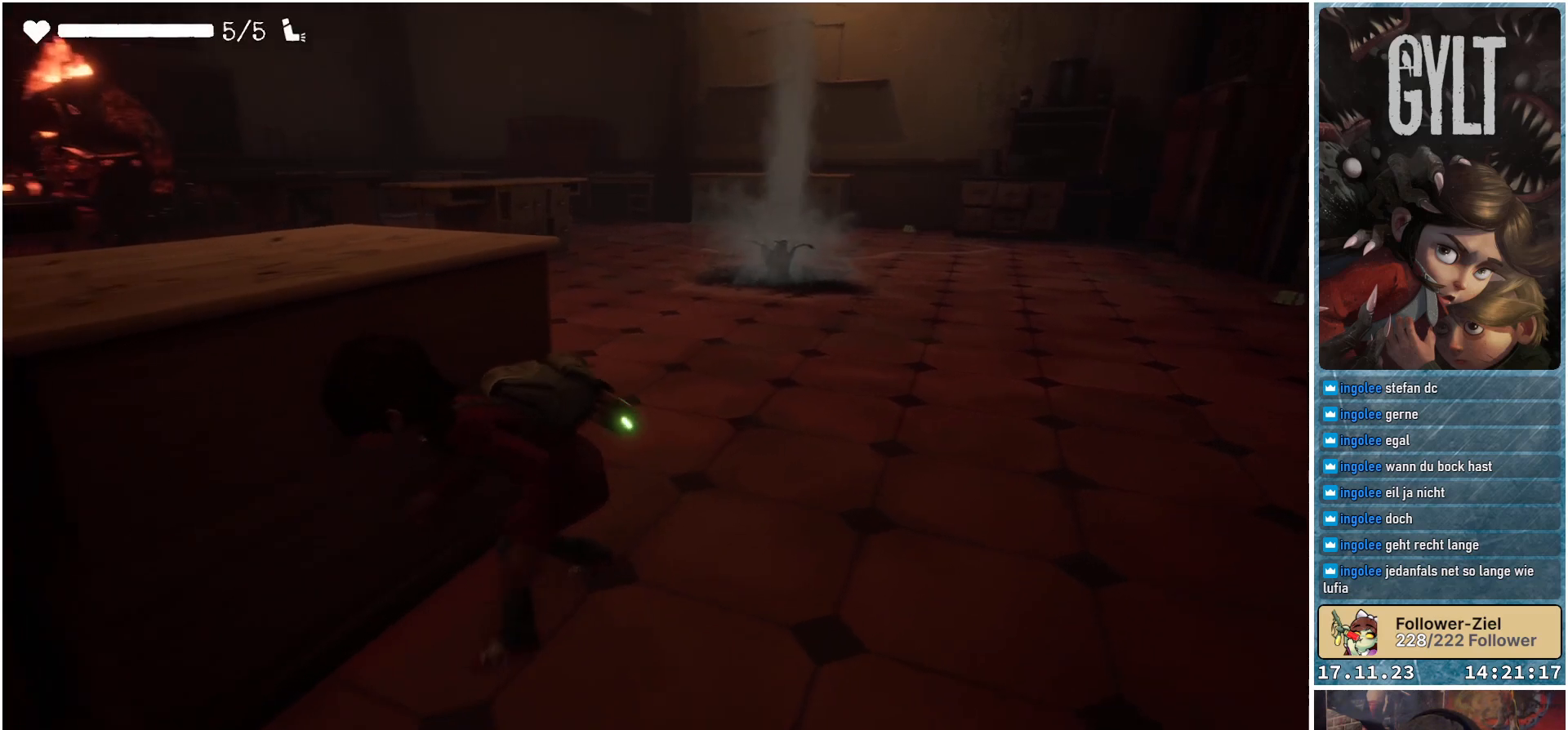
{"buttons": [], "left_stick": "center", "right_stick": "down-left", "events": [[50, "left_stick", "up-left"], [200, "left_stick", "up"], [333, "left_stick", "up-right"], [433, "left_stick", "center"]]}
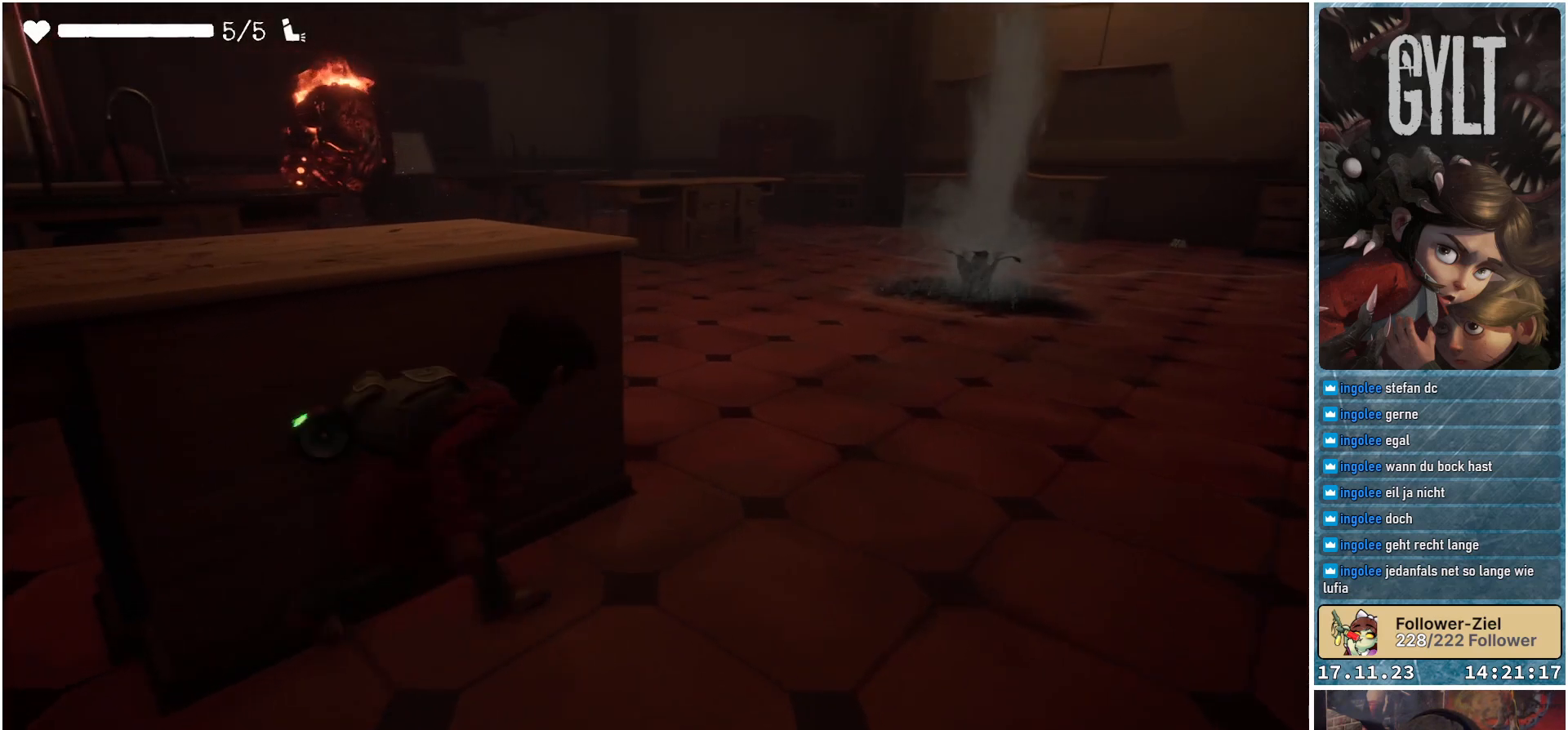
{"buttons": [], "left_stick": "right", "right_stick": "down-left", "events": [[467, "left_stick", "right"]]}